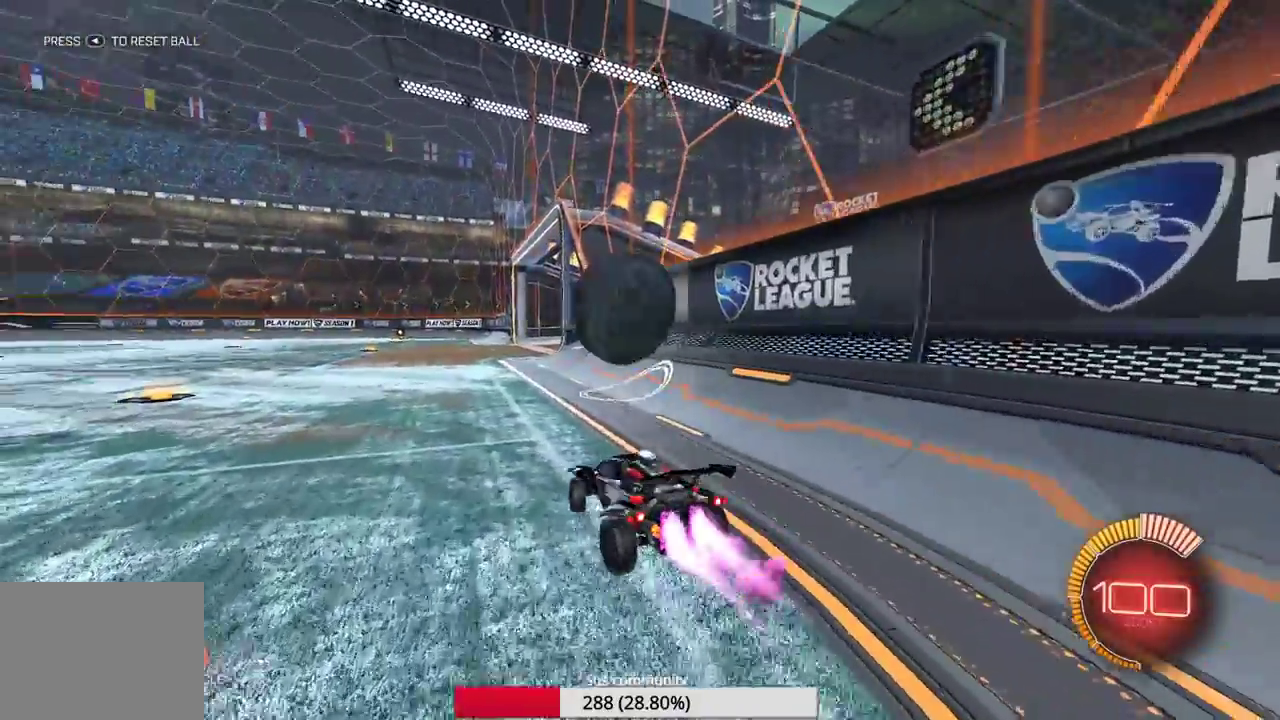
Gameplay with a controller (Xbox layout); each line is a JSON object with the inputs held at the frame after it (dt_ms = milliseconds from this image to that frame). "events" lists button and stick changes between this image and that frame as [ms after this image, input, new state], when the widget could be followed in between. Not read: L1 L3 R1 R3 right_stick.
{"dt_ms": 600, "buttons": [], "left_stick": "center", "events": [[317, "left_stick", "right"], [450, "left_stick", "center"]]}
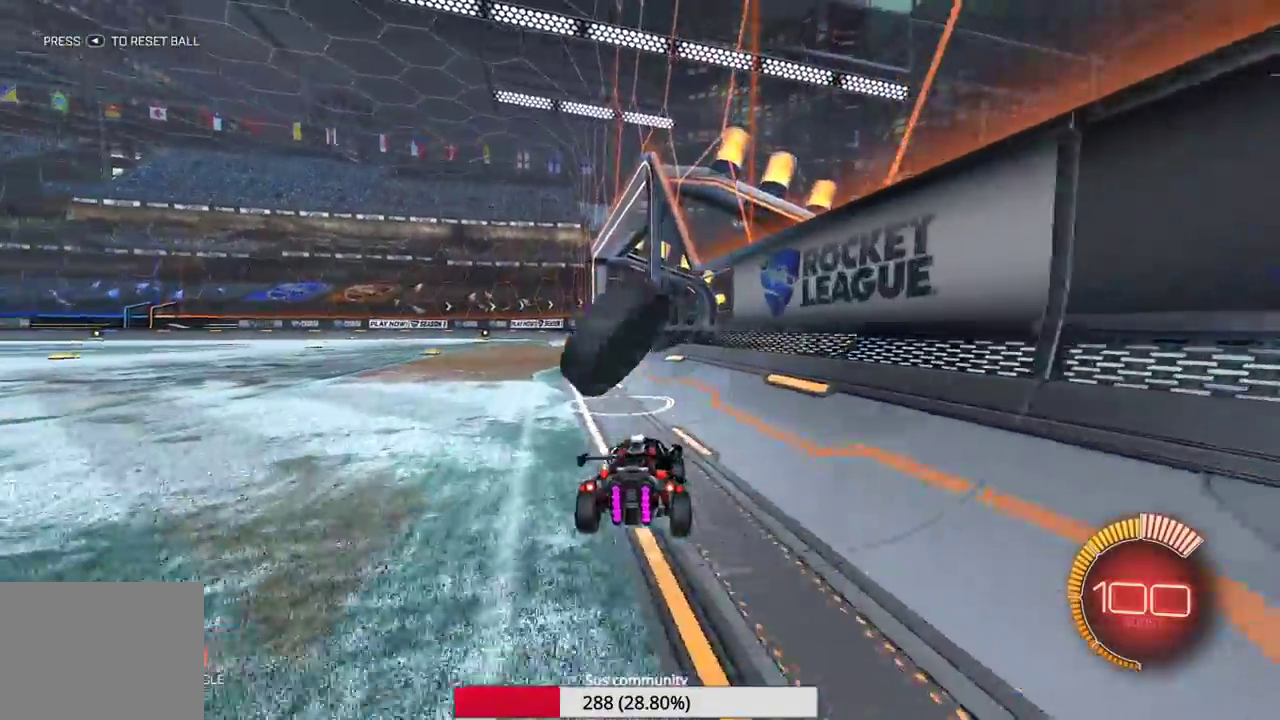
{"dt_ms": 400, "buttons": [], "left_stick": "center", "events": [[67, "left_stick", "left"], [217, "left_stick", "center"]]}
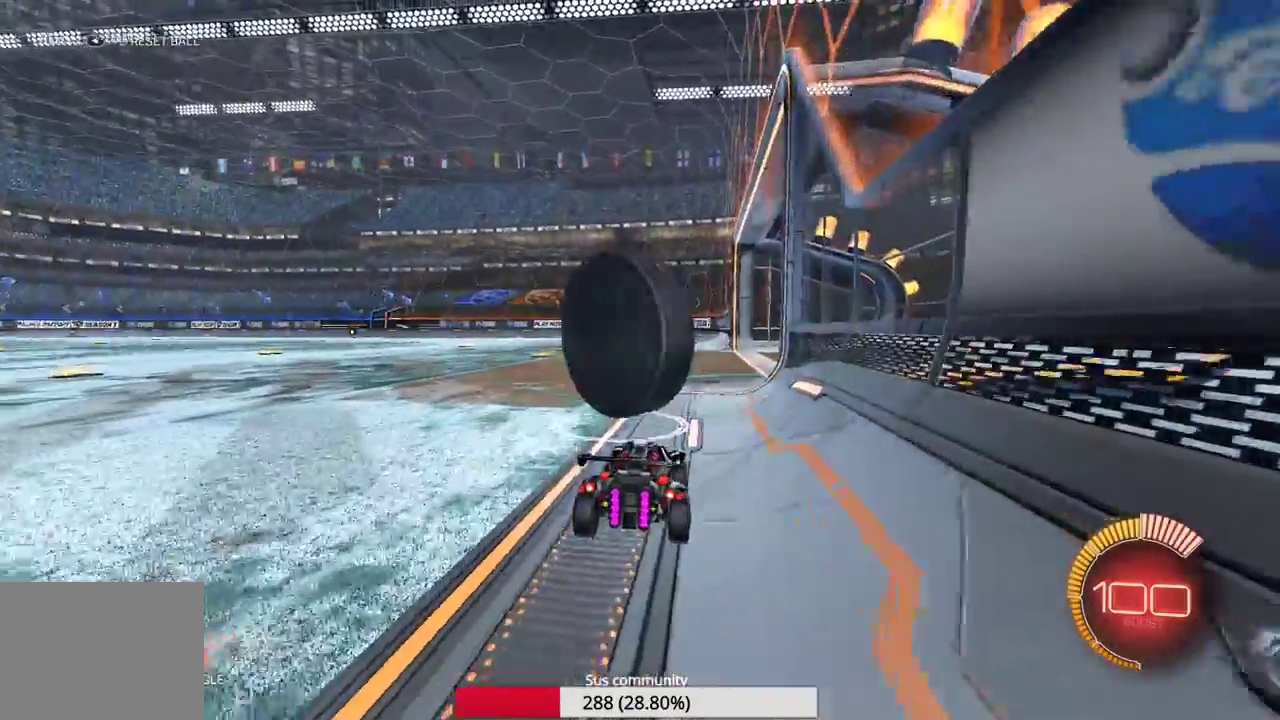
{"dt_ms": 600, "buttons": [], "left_stick": "center", "events": [[67, "left_stick", "left"], [233, "left_stick", "center"], [333, "left_stick", "right"], [517, "left_stick", "center"]]}
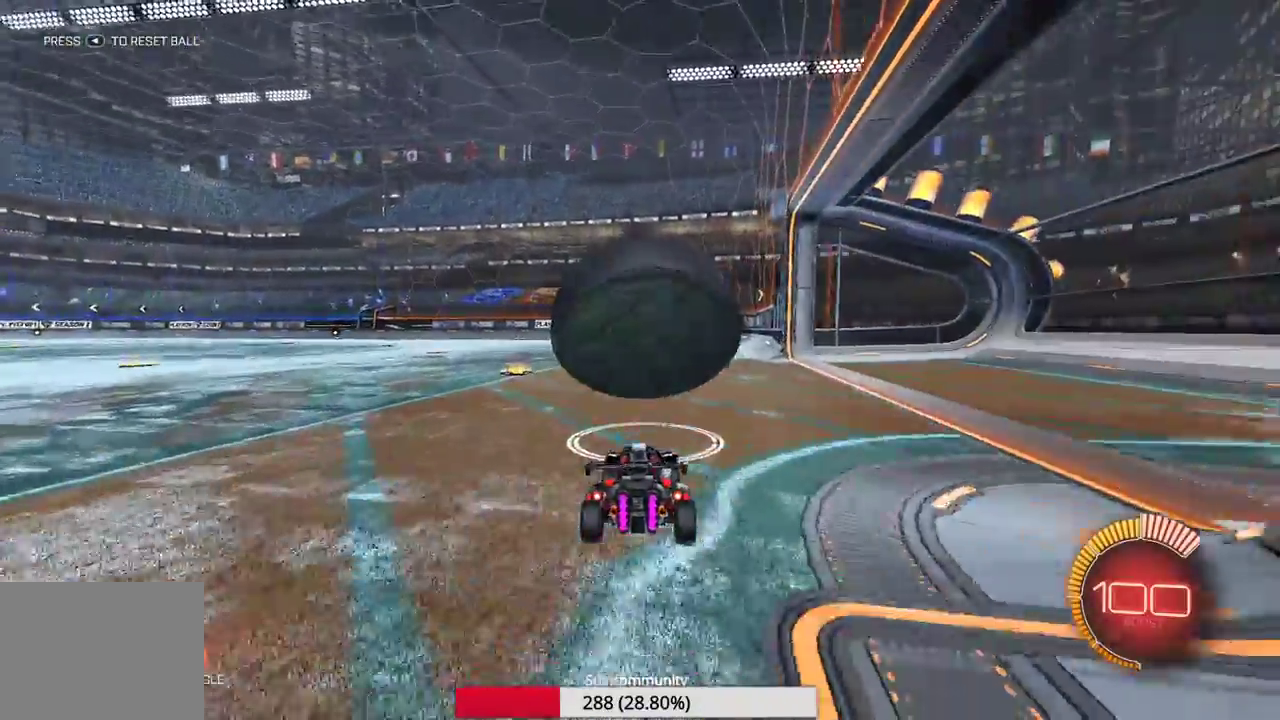
{"dt_ms": 300, "buttons": [], "left_stick": "center", "events": []}
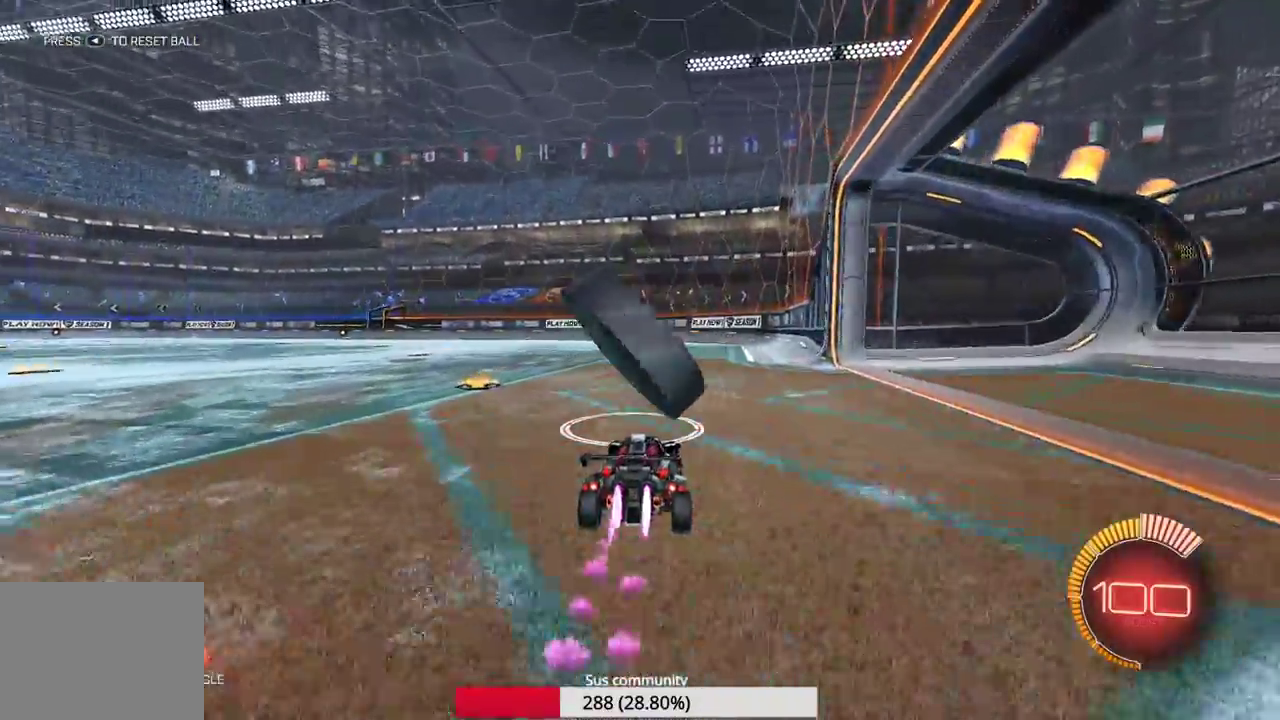
{"dt_ms": 700, "buttons": [], "left_stick": "right", "events": [[17, "left_stick", "left"], [167, "left_stick", "center"], [250, "left_stick", "right"], [383, "left_stick", "center"], [700, "left_stick", "right"]]}
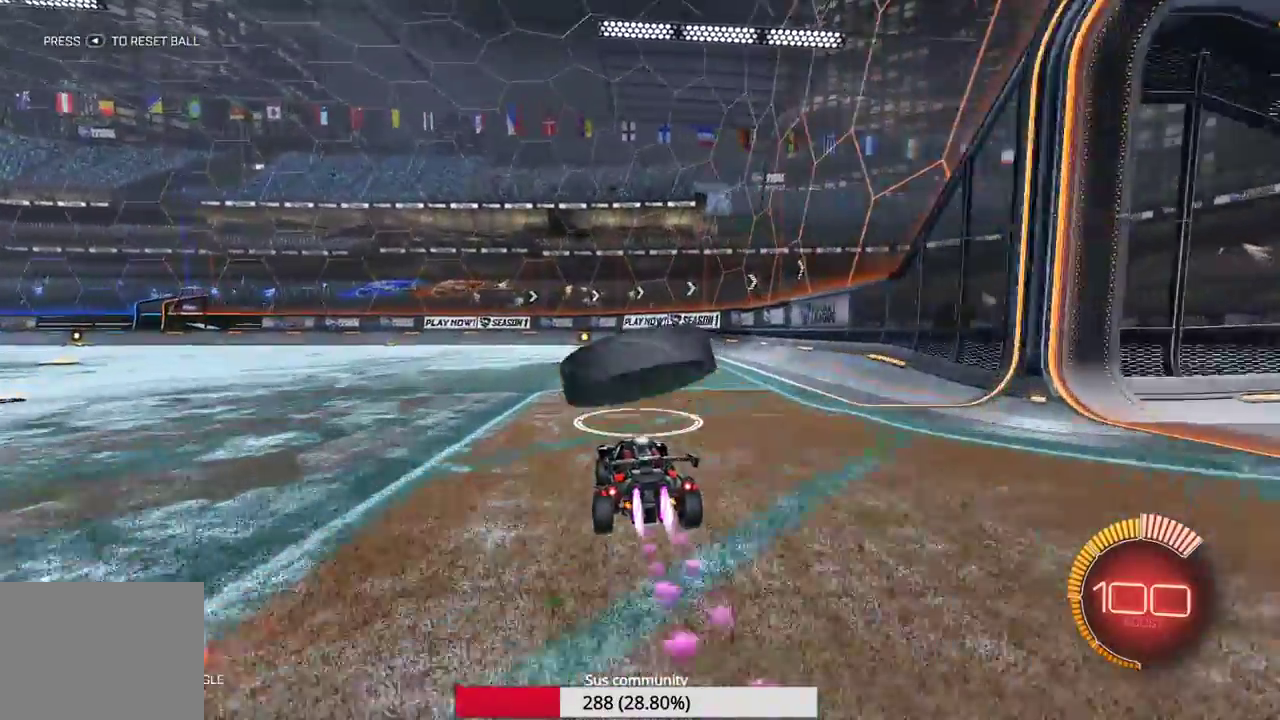
{"dt_ms": 300, "buttons": [], "left_stick": "center", "events": [[200, "left_stick", "center"]]}
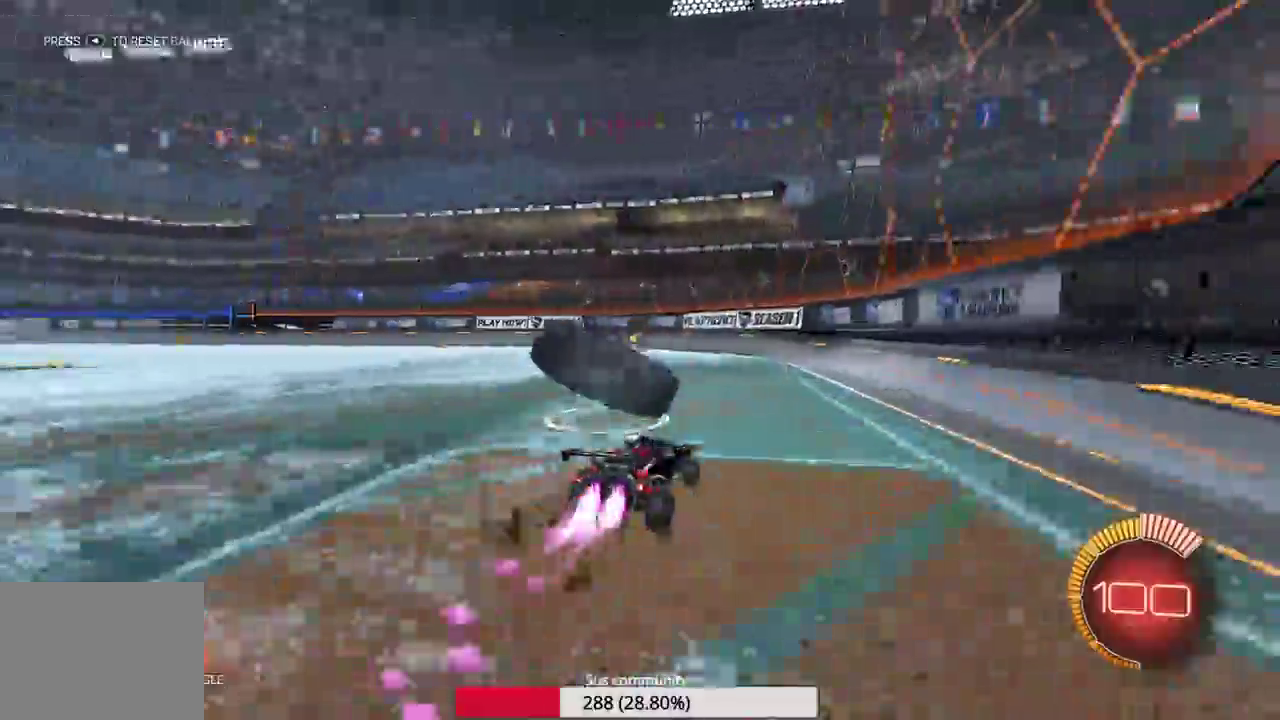
{"dt_ms": 700, "buttons": [], "left_stick": "left", "events": [[67, "left_stick", "left"], [233, "left_stick", "center"], [550, "left_stick", "left"]]}
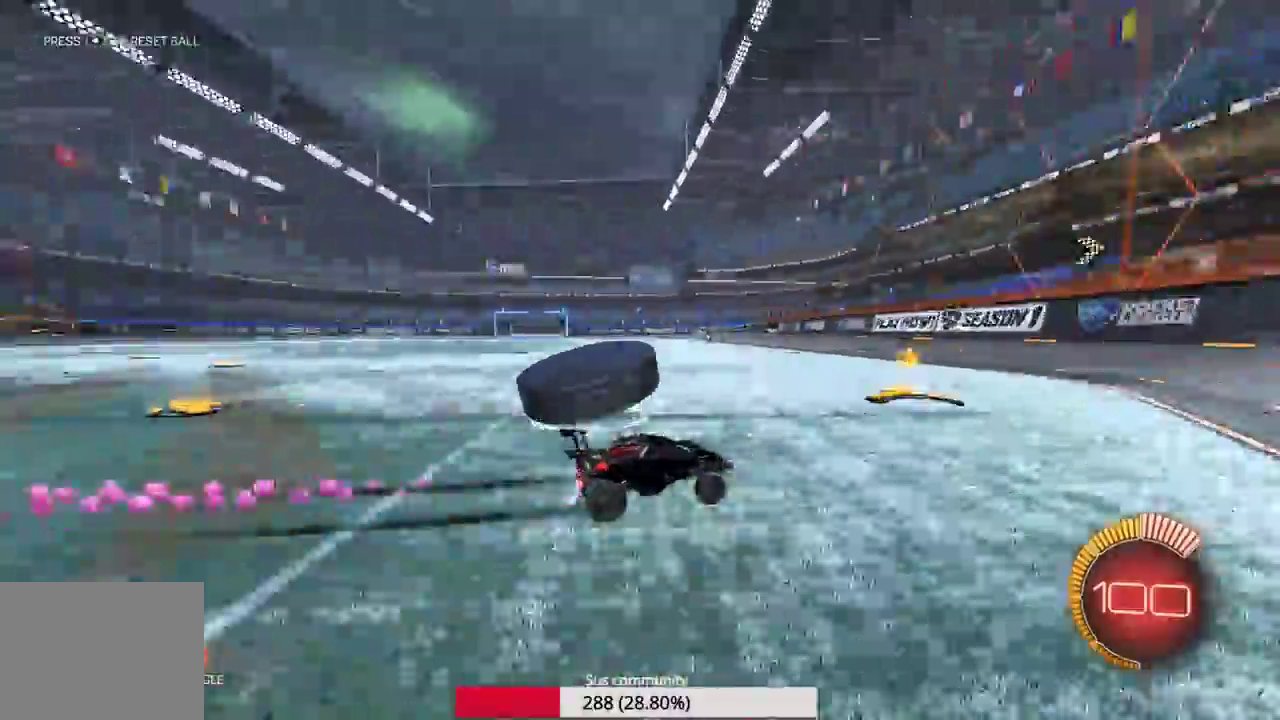
{"dt_ms": 300, "buttons": ["L2"], "left_stick": "left", "events": [[67, "L2", "down"]]}
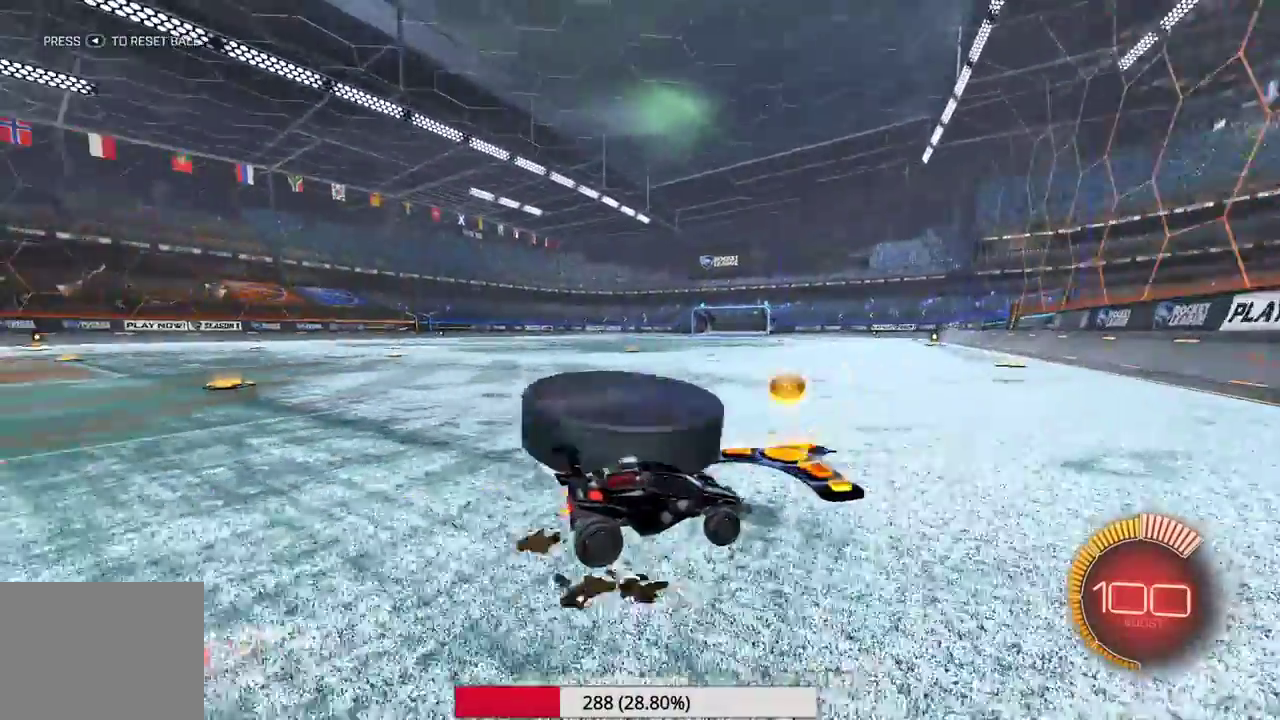
{"dt_ms": 900, "buttons": [], "left_stick": "down-left", "events": [[150, "L2", "up"], [150, "left_stick", "center"], [267, "left_stick", "right"], [383, "left_stick", "center"], [617, "left_stick", "right"], [800, "left_stick", "down-right"], [867, "left_stick", "down-left"]]}
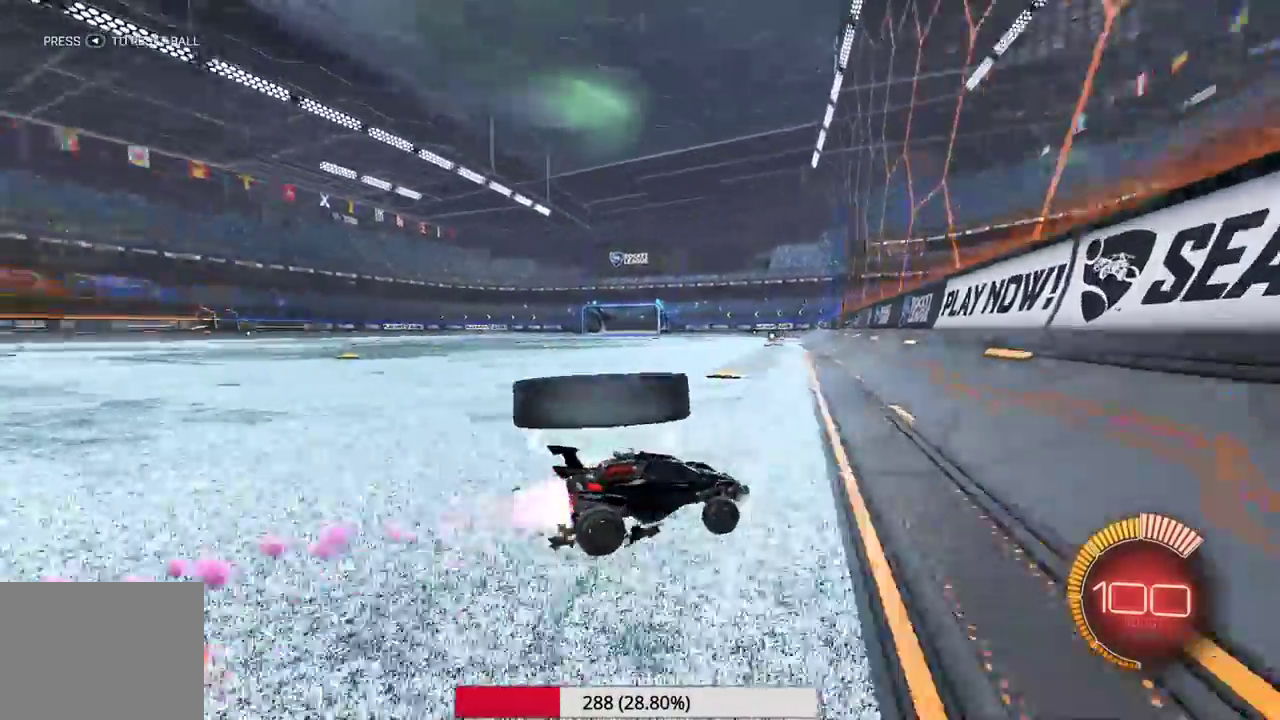
{"dt_ms": 300, "buttons": [], "left_stick": "down-left", "events": []}
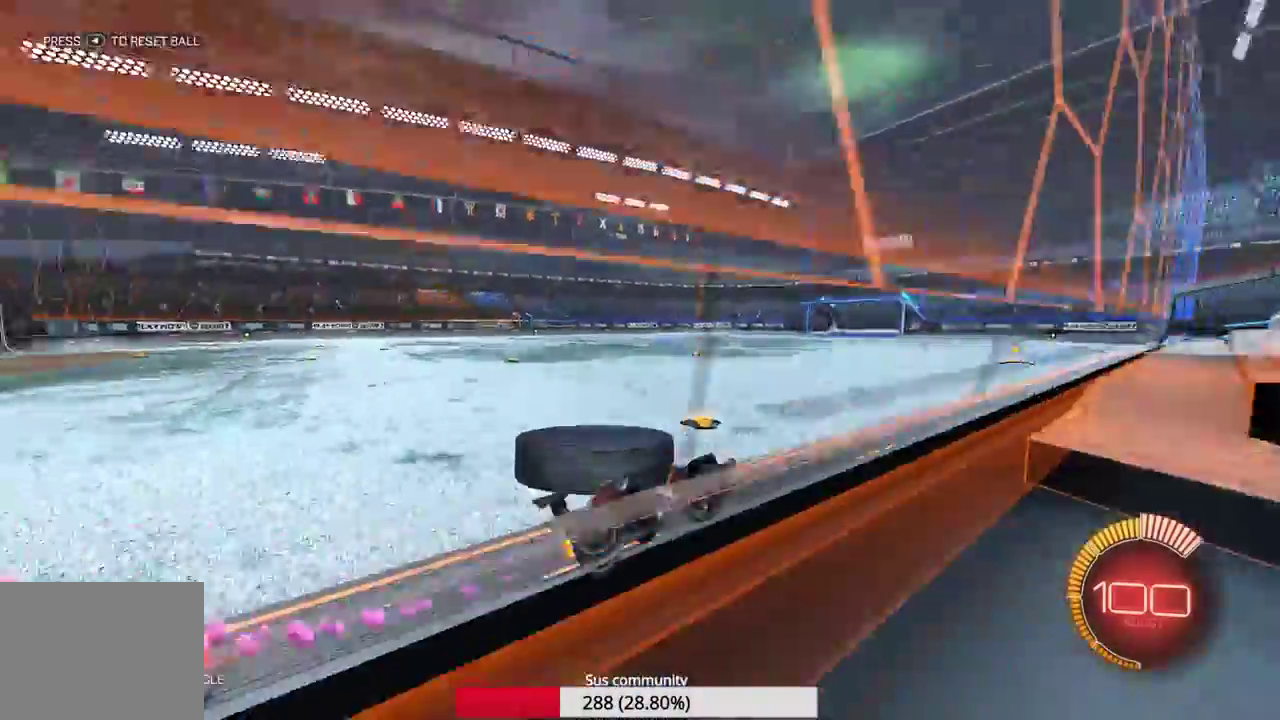
{"dt_ms": 700, "buttons": [], "left_stick": "left", "events": [[167, "L2", "down"], [217, "left_stick", "left"], [550, "L2", "up"]]}
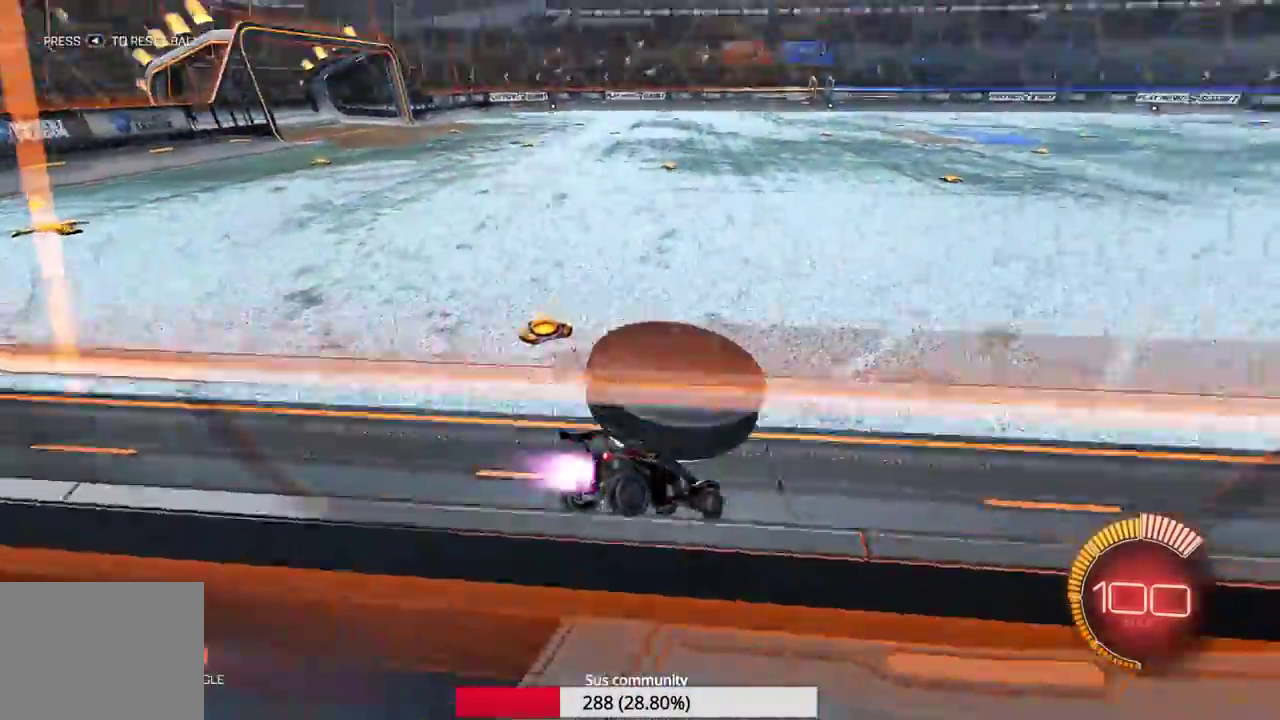
{"dt_ms": 300, "buttons": [], "left_stick": "right", "events": [[83, "left_stick", "center"], [133, "left_stick", "right"]]}
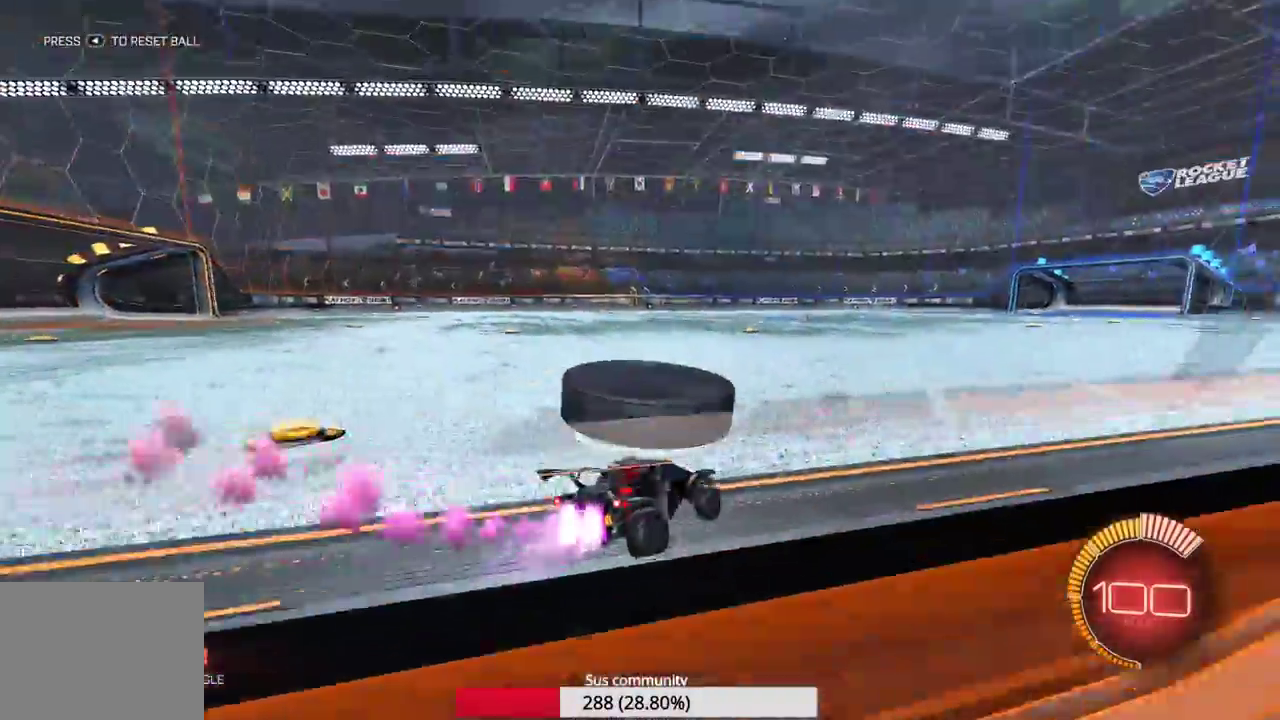
{"dt_ms": 700, "buttons": ["L2"], "left_stick": "left", "events": [[150, "left_stick", "center"], [200, "left_stick", "left"], [500, "L2", "down"]]}
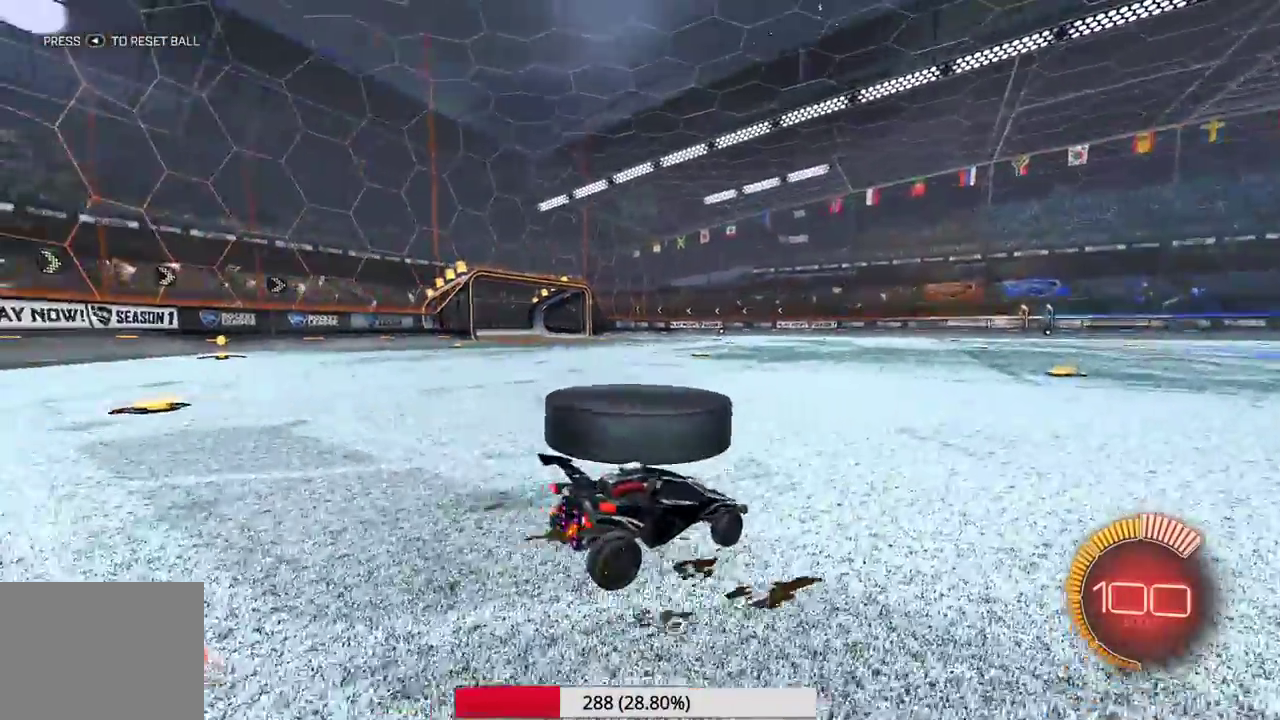
{"dt_ms": 300, "buttons": [], "left_stick": "center", "events": [[17, "L2", "up"], [117, "left_stick", "center"], [183, "left_stick", "right"], [300, "left_stick", "center"]]}
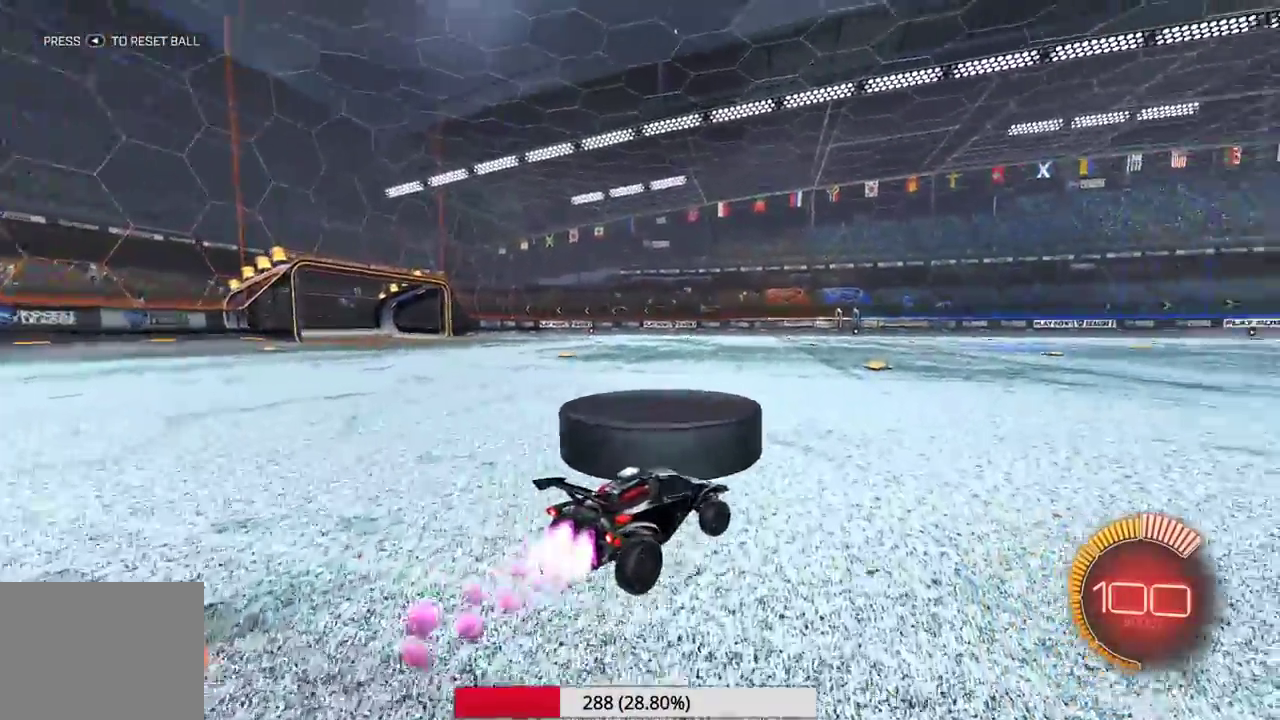
{"dt_ms": 600, "buttons": [], "left_stick": "left", "events": [[333, "left_stick", "right"], [400, "left_stick", "center"], [517, "left_stick", "left"]]}
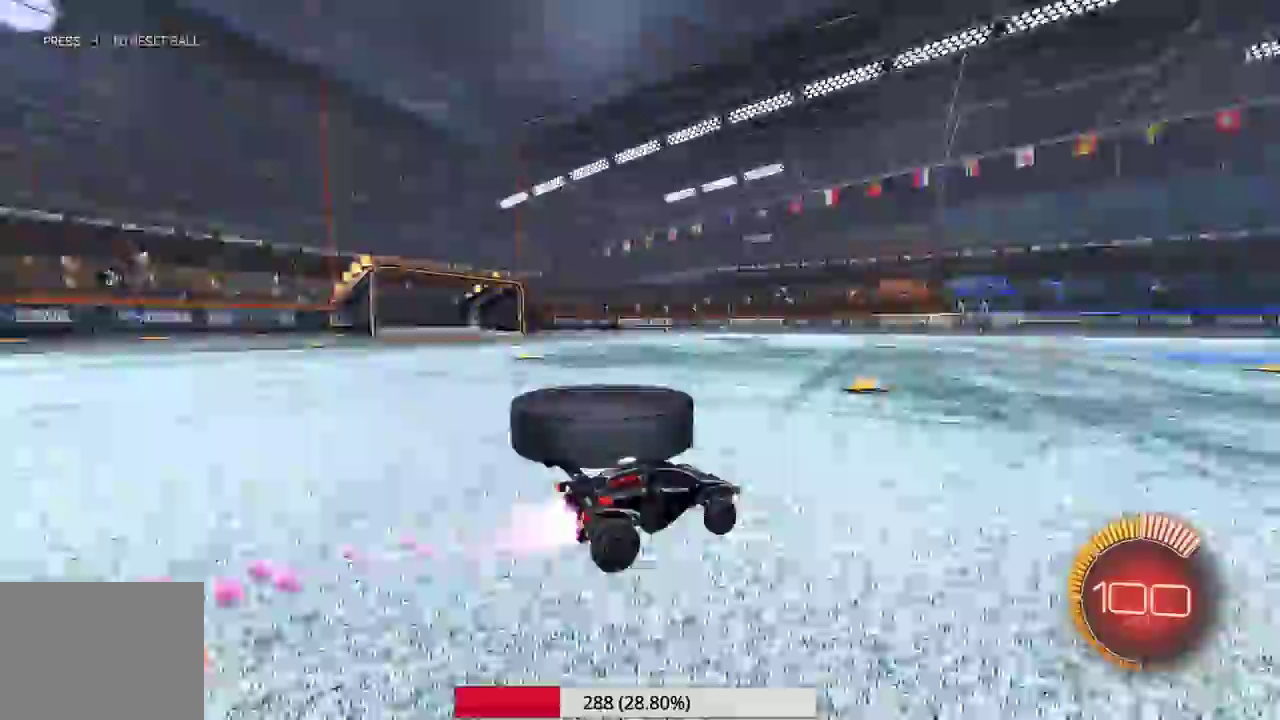
{"dt_ms": 400, "buttons": [], "left_stick": "center", "events": [[50, "L2", "down"], [200, "left_stick", "center"], [250, "L2", "up"]]}
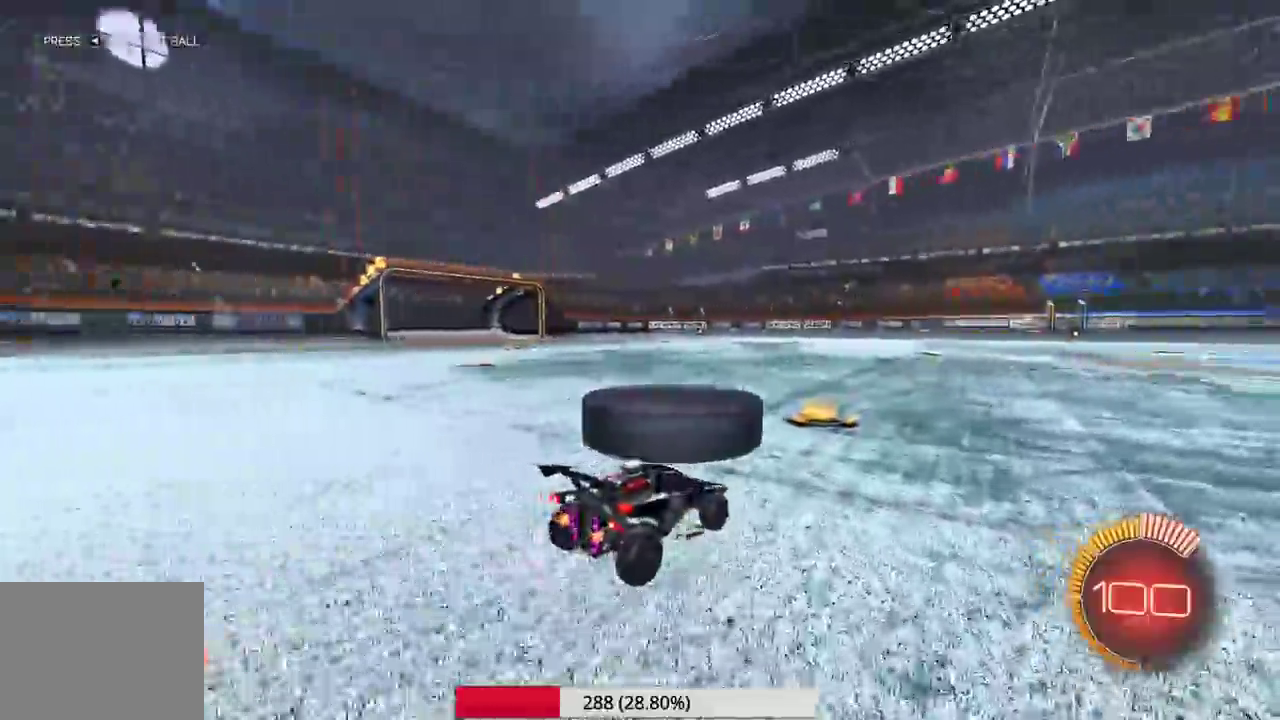
{"dt_ms": 600, "buttons": [], "left_stick": "center", "events": [[367, "left_stick", "right"], [483, "left_stick", "center"]]}
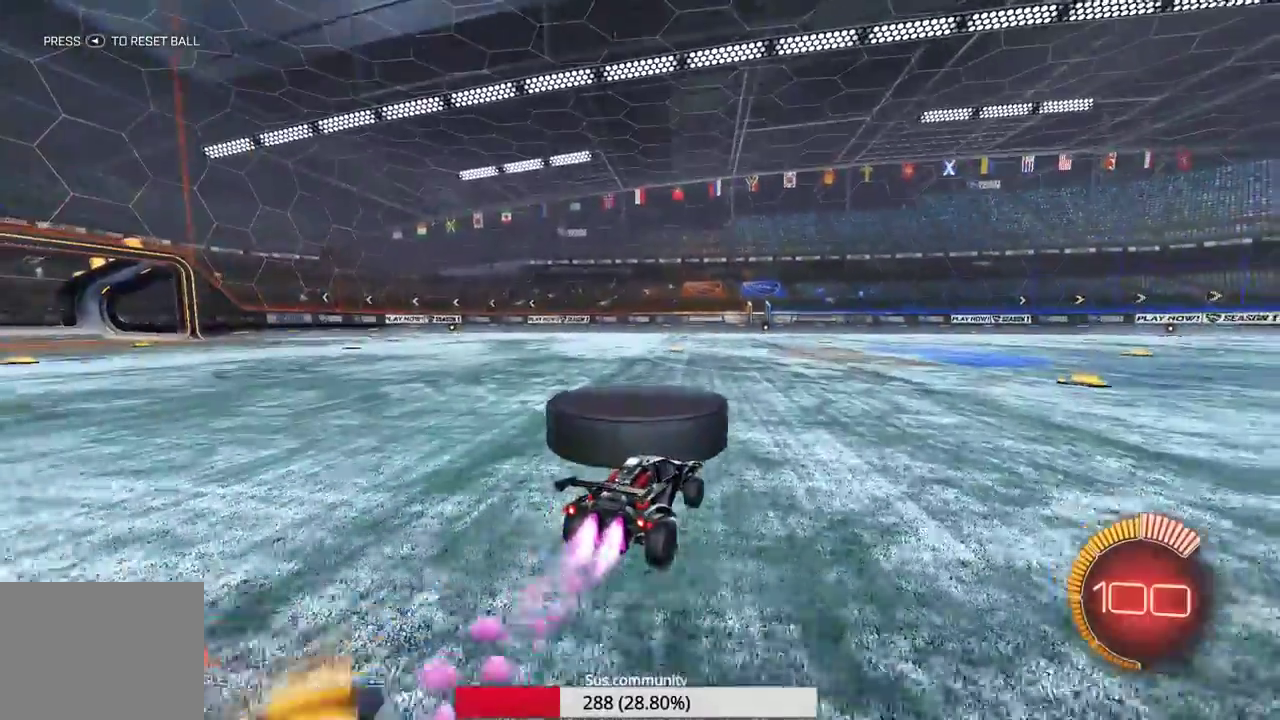
{"dt_ms": 400, "buttons": [], "left_stick": "center", "events": [[133, "left_stick", "left"], [317, "left_stick", "center"]]}
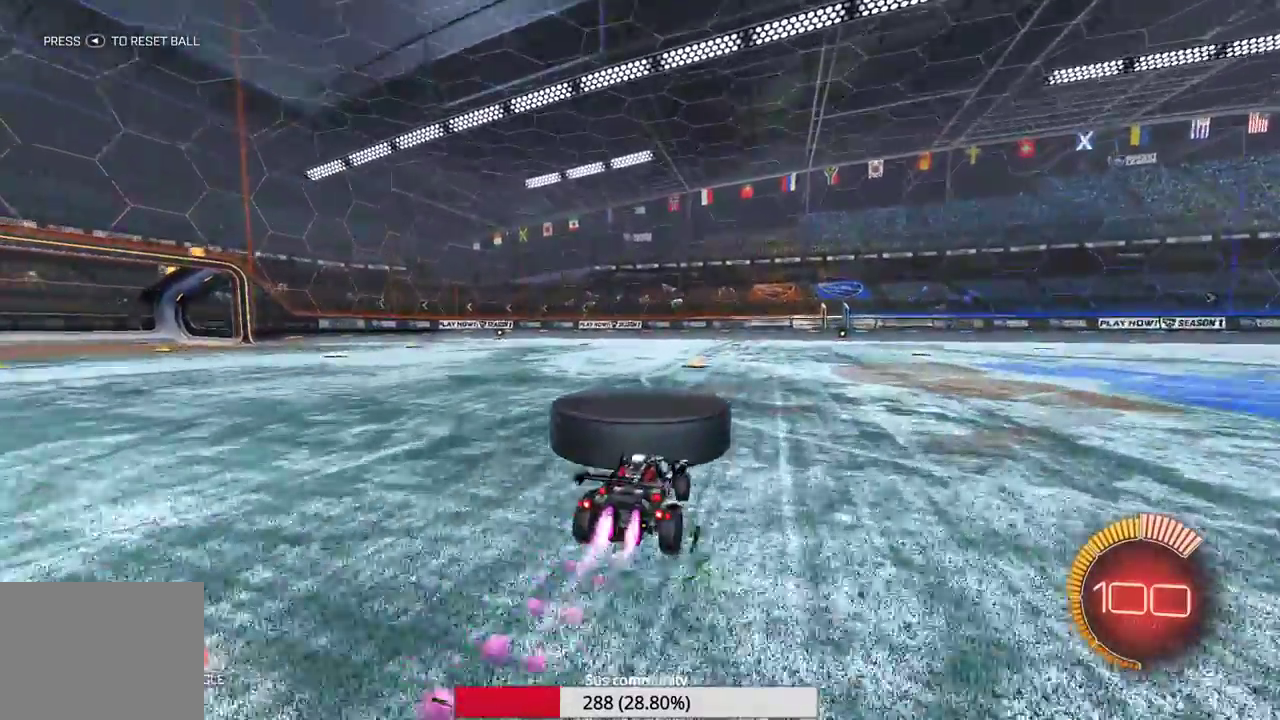
{"dt_ms": 600, "buttons": [], "left_stick": "center", "events": [[100, "left_stick", "left"], [300, "left_stick", "center"]]}
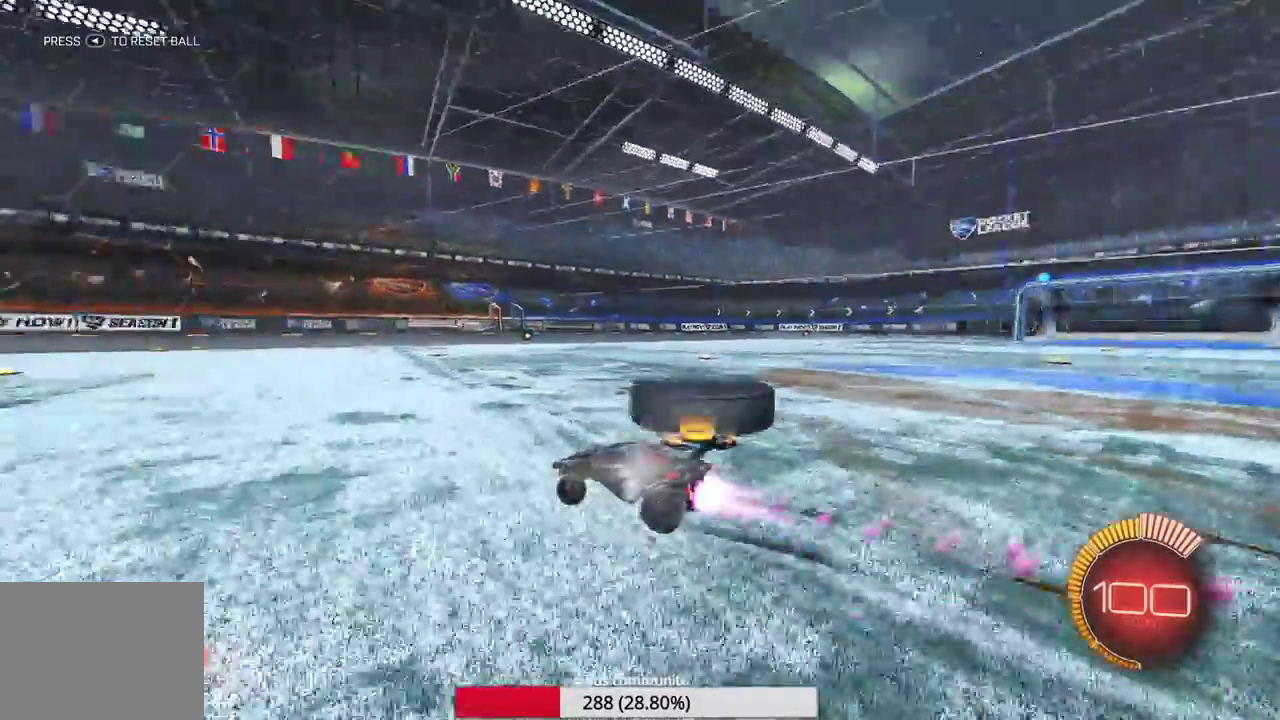
{"dt_ms": 400, "buttons": [], "left_stick": "center", "events": [[67, "left_stick", "right"], [200, "L2", "down"], [317, "L2", "up"], [317, "left_stick", "center"]]}
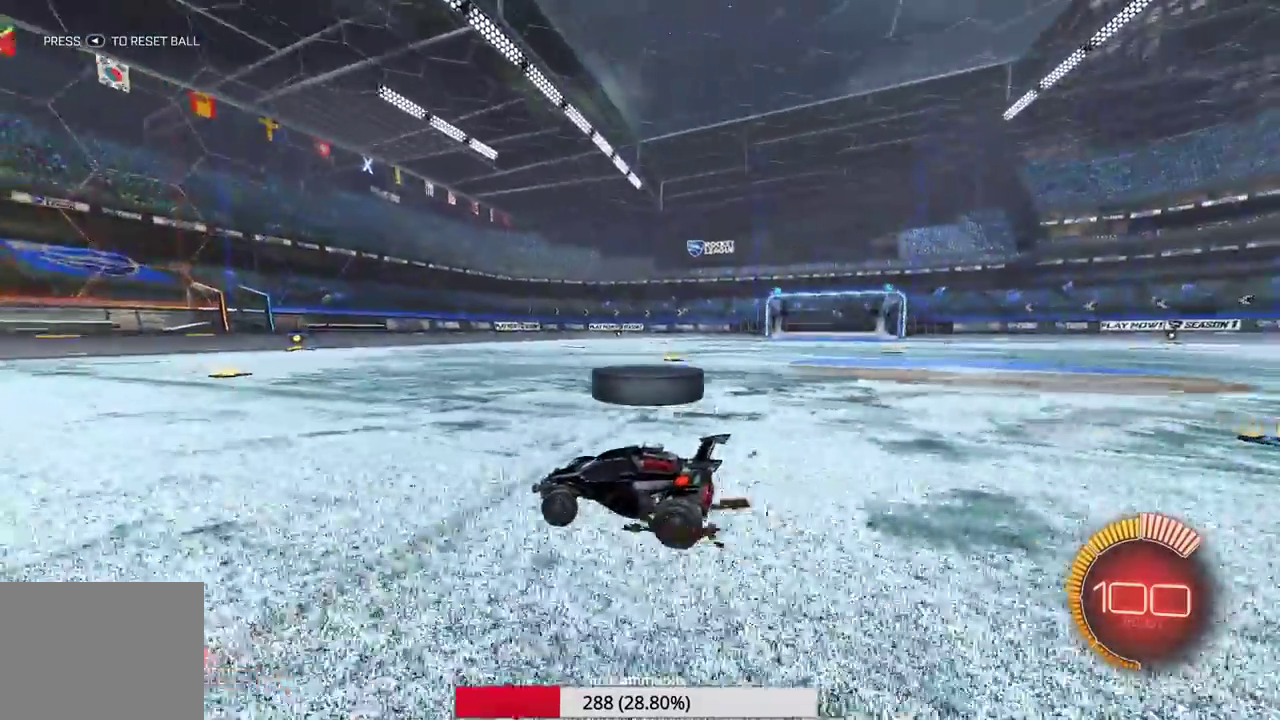
{"dt_ms": 500, "buttons": [], "left_stick": "down-left", "events": [[50, "R2", "down"], [183, "R2", "up"], [400, "left_stick", "down-left"]]}
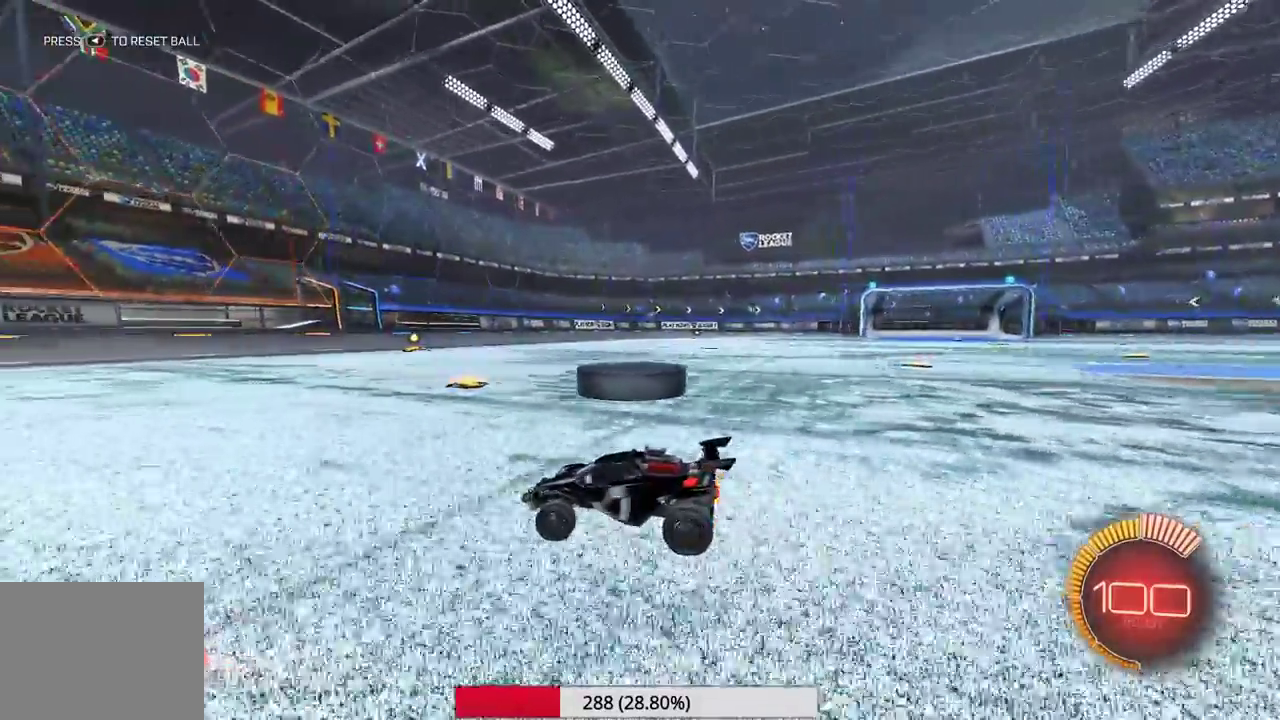
{"dt_ms": 500, "buttons": ["R2"], "left_stick": "right", "events": [[83, "left_stick", "center"], [200, "R2", "down"], [233, "left_stick", "right"]]}
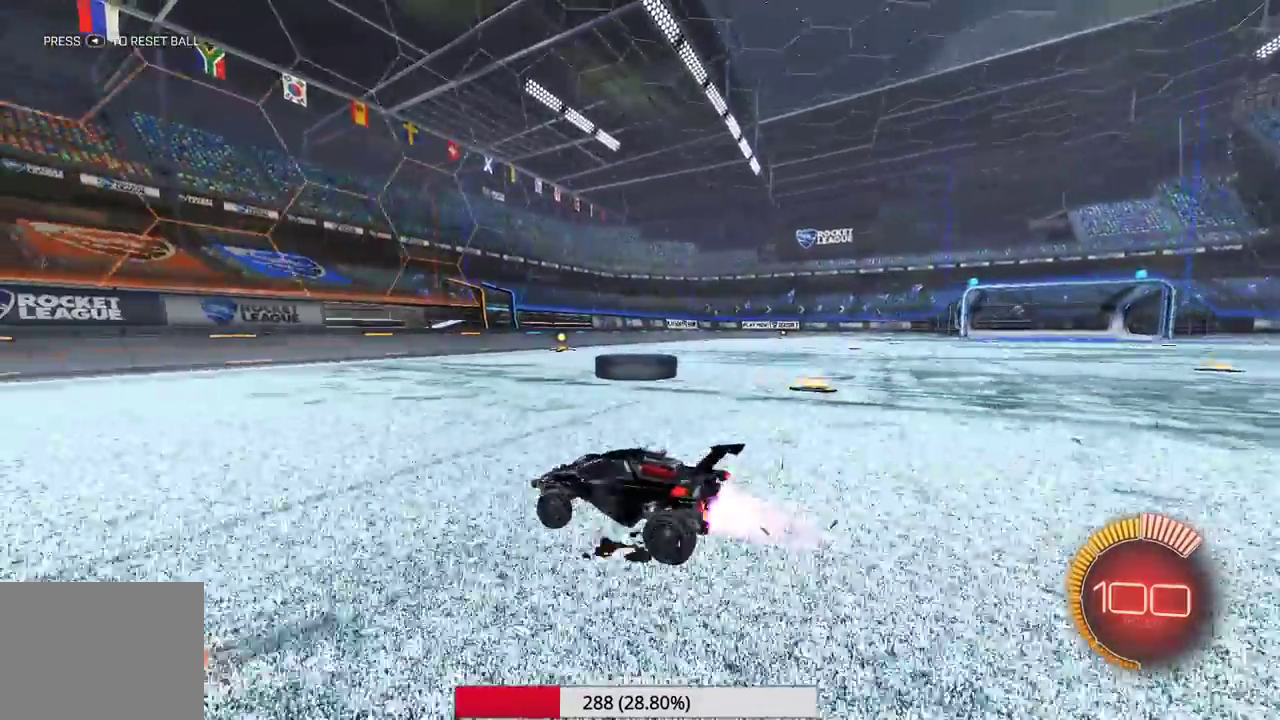
{"dt_ms": 500, "buttons": ["R2"], "left_stick": "center", "events": [[150, "left_stick", "center"], [400, "left_stick", "right"], [467, "left_stick", "center"]]}
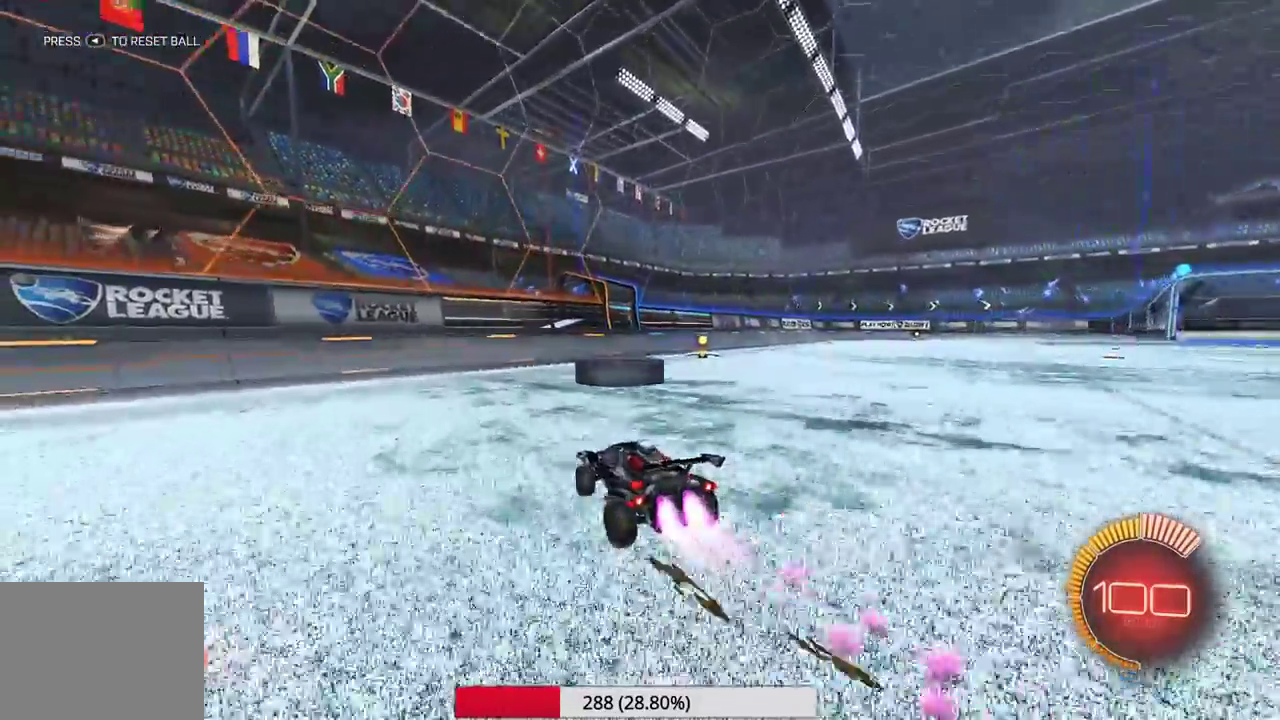
{"dt_ms": 500, "buttons": ["R2"], "left_stick": "center", "events": [[233, "left_stick", "down-left"], [333, "A", "down"], [433, "A", "up"], [467, "left_stick", "center"]]}